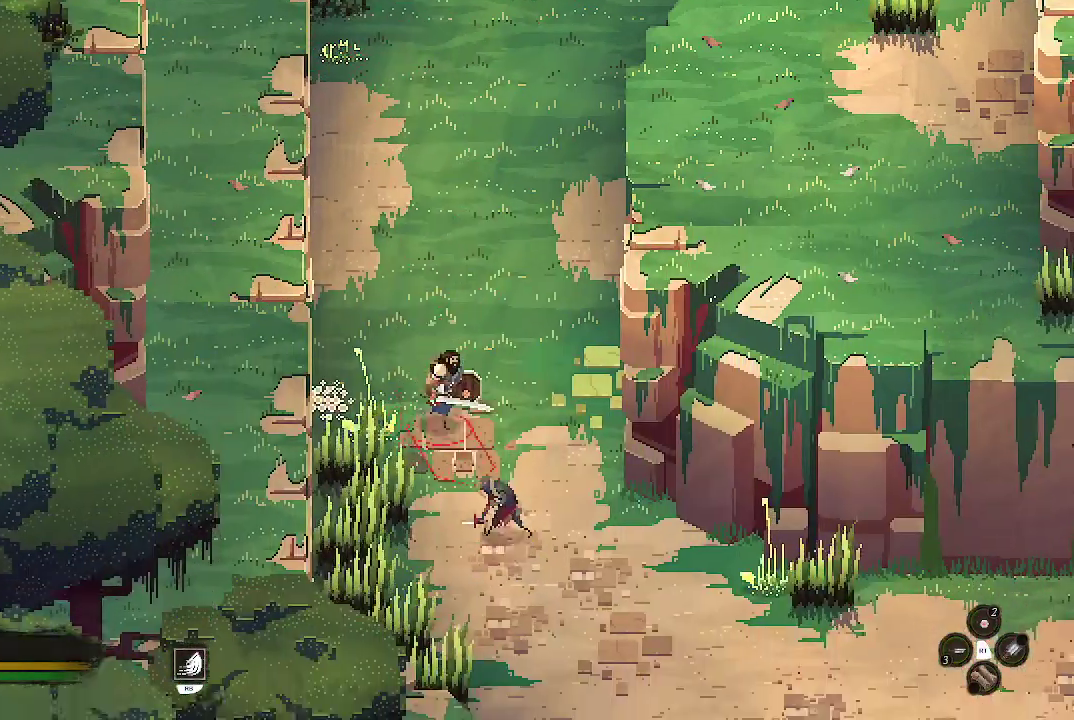
Gameplay with a controller (Xbox layout); each line is a JSON object with the inputs held at the frame after it. "events" lists button and stick changes between this image and that frame as [ms after this image, input, new state], when the widget could be followed in between.
{"buttons": ["X"], "left_stick": "down-right", "right_stick": "center", "events": [[33, "X", "down"], [133, "X", "up"], [167, "X", "down"], [167, "left_stick", "down"], [267, "X", "up"], [333, "X", "down"], [433, "X", "up"], [500, "X", "down"], [500, "left_stick", "down-right"]]}
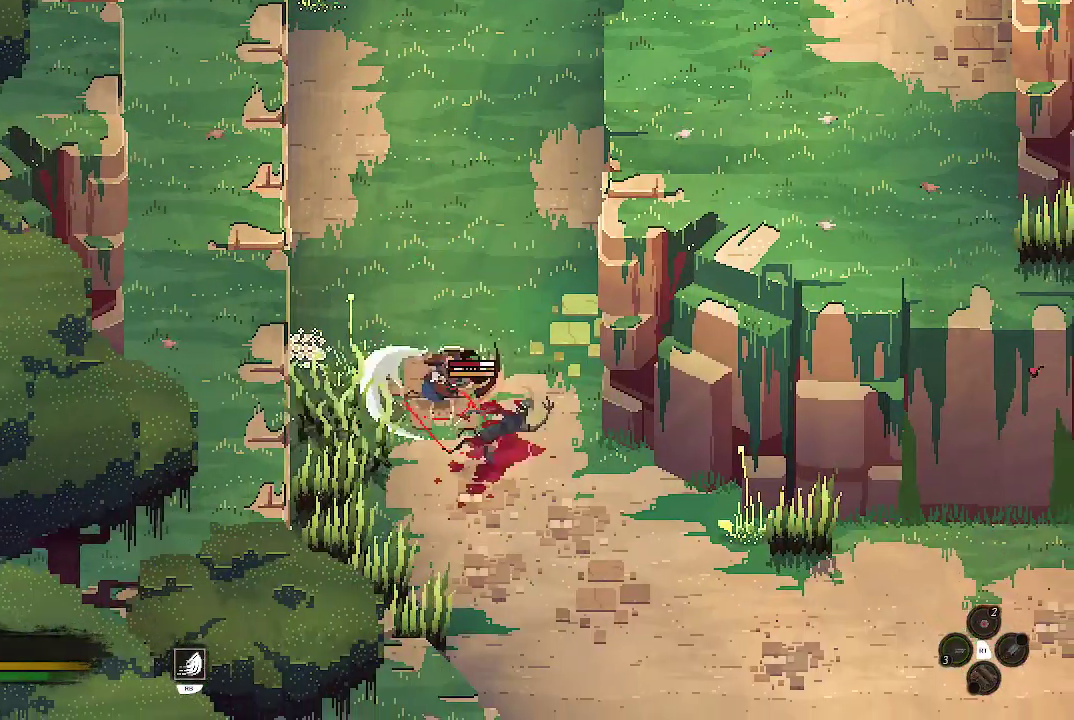
{"buttons": [], "left_stick": "down-right", "right_stick": "center", "events": [[100, "X", "up"], [167, "X", "down"], [300, "X", "up"], [333, "X", "down"], [467, "X", "up"]]}
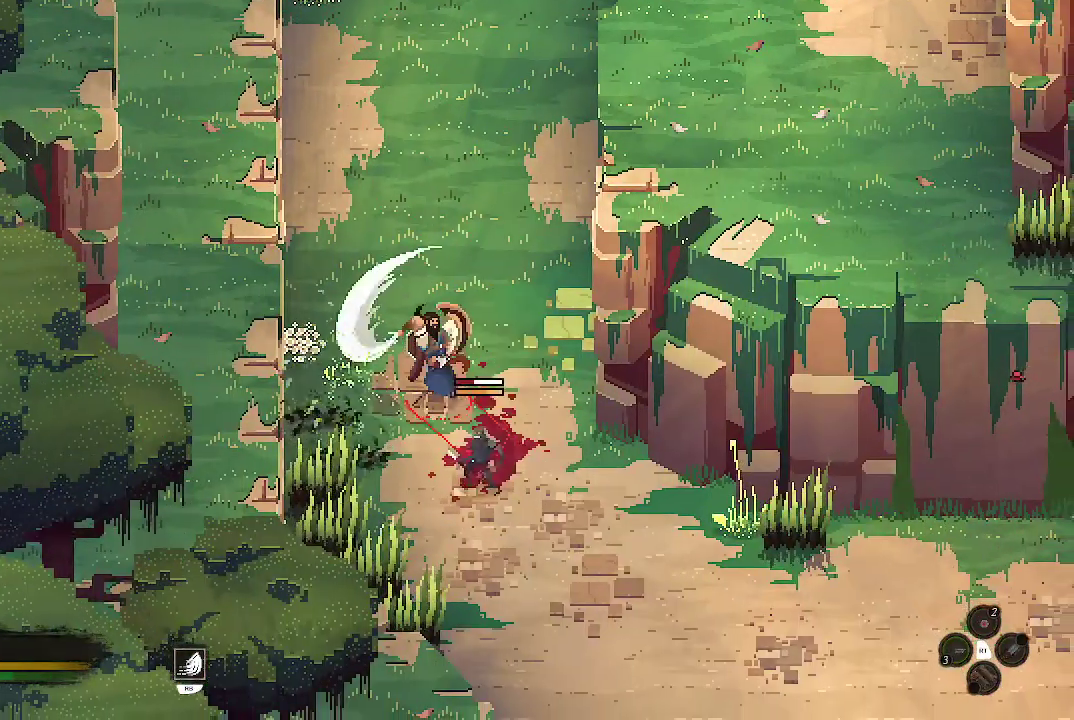
{"buttons": [], "left_stick": "down-right", "right_stick": "center", "events": [[33, "X", "down"], [133, "X", "up"], [167, "X", "down"], [300, "X", "up"]]}
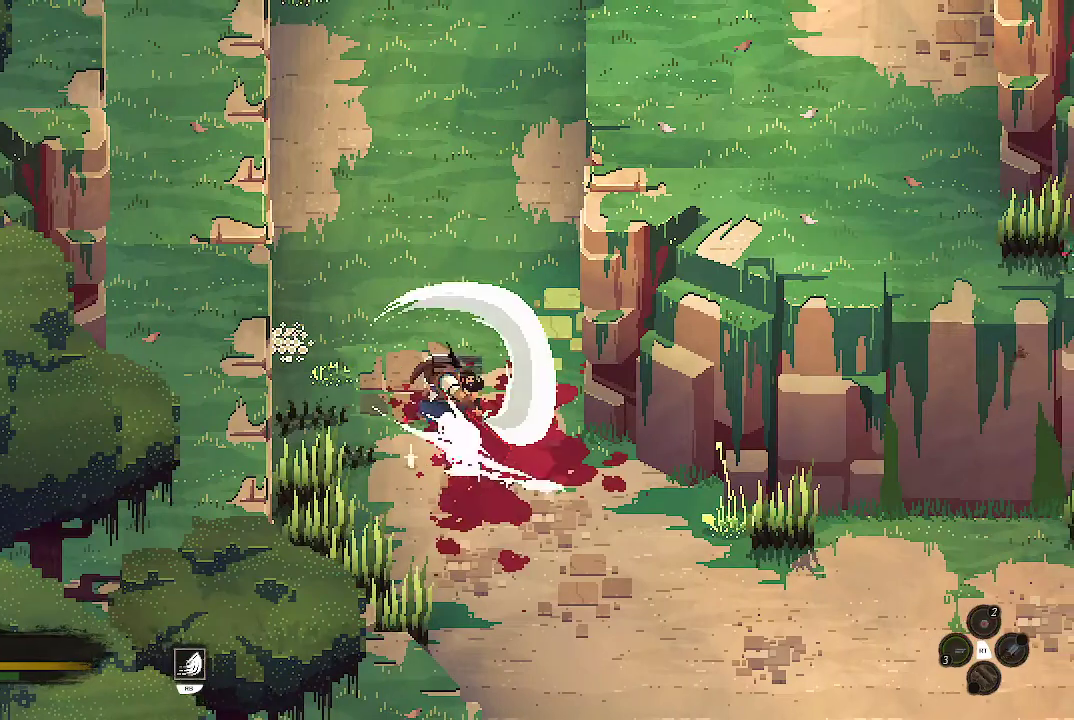
{"buttons": [], "left_stick": "center", "right_stick": "center", "events": [[267, "left_stick", "center"]]}
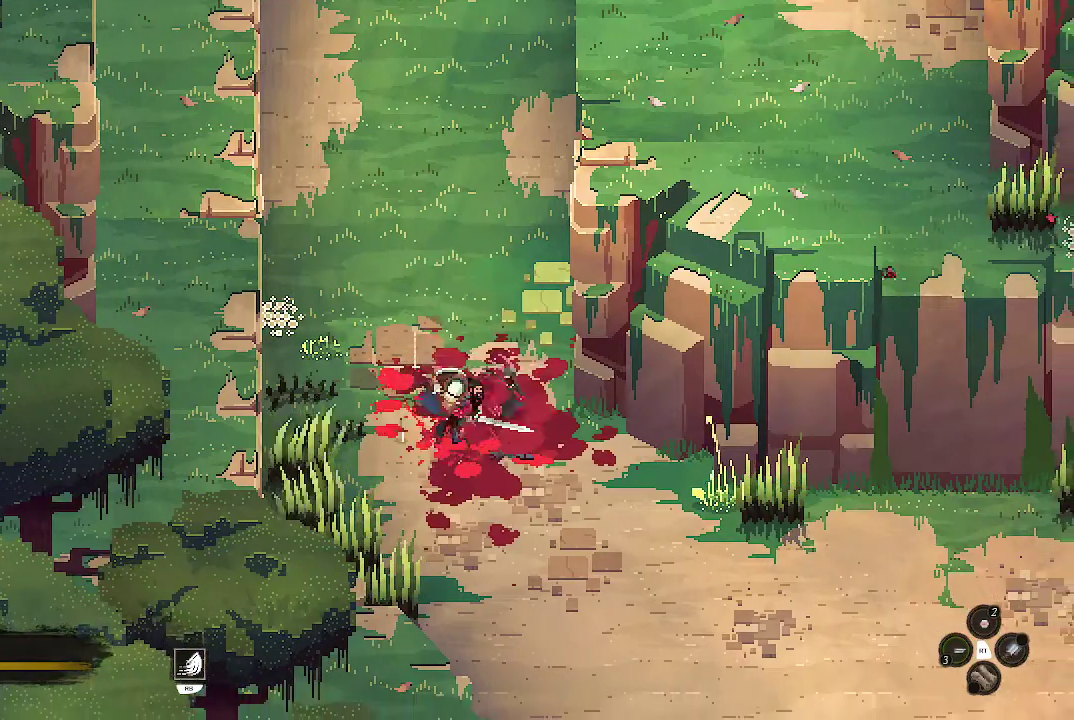
{"buttons": [], "left_stick": "down-left", "right_stick": "center", "events": [[333, "left_stick", "down-left"]]}
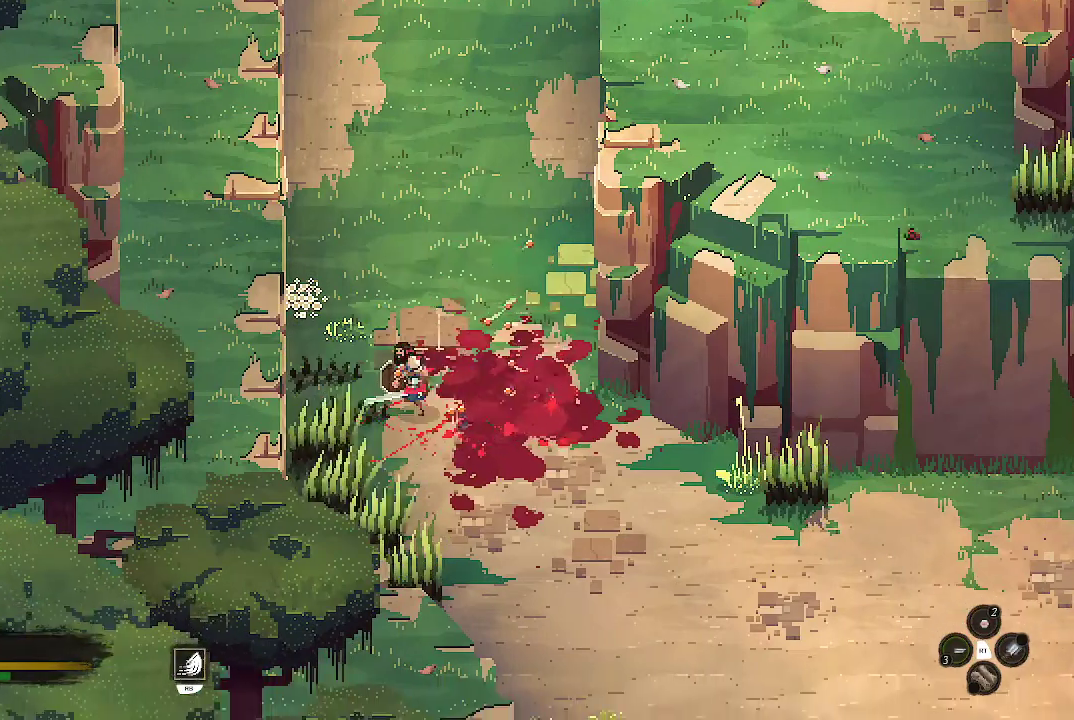
{"buttons": [], "left_stick": "down", "right_stick": "center", "events": [[33, "X", "down"], [133, "X", "up"], [200, "left_stick", "down"]]}
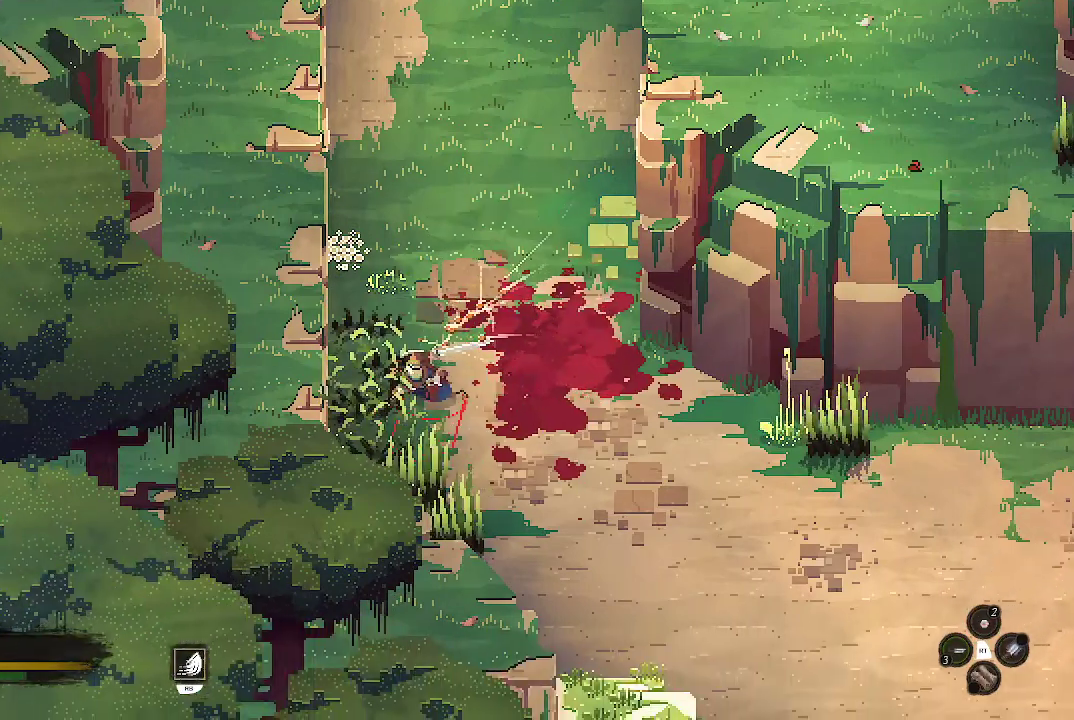
{"buttons": [], "left_stick": "down-right", "right_stick": "center", "events": [[267, "X", "down"], [333, "X", "up"], [400, "left_stick", "down-right"]]}
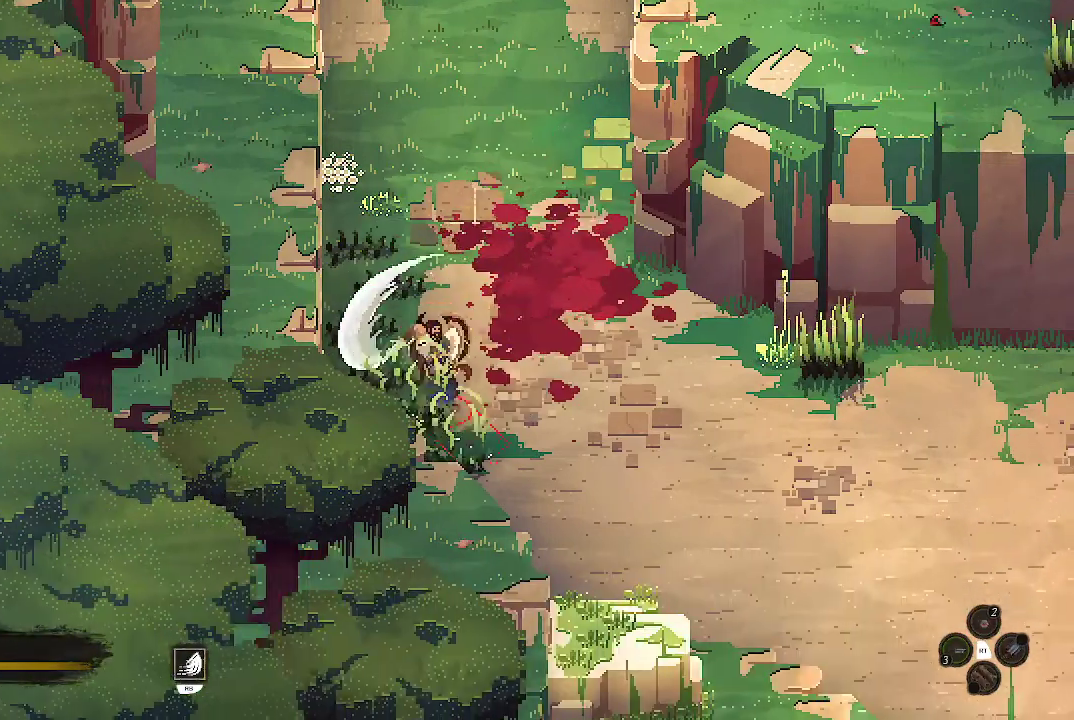
{"buttons": [], "left_stick": "right", "right_stick": "center", "events": [[333, "left_stick", "right"]]}
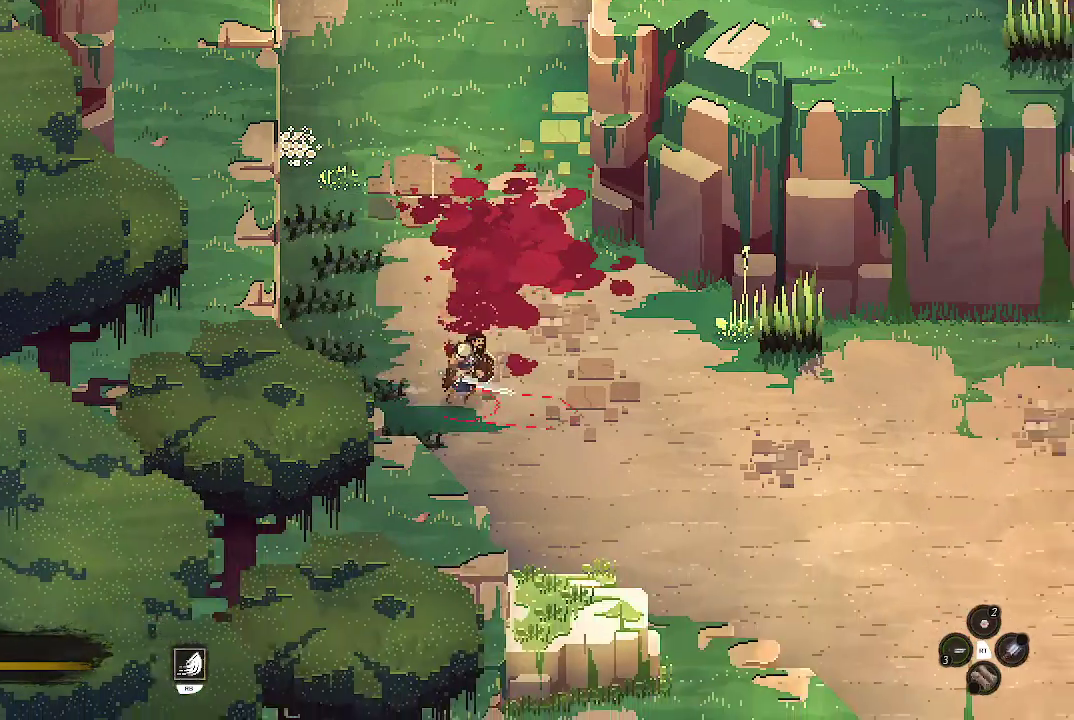
{"buttons": [], "left_stick": "right", "right_stick": "center", "events": []}
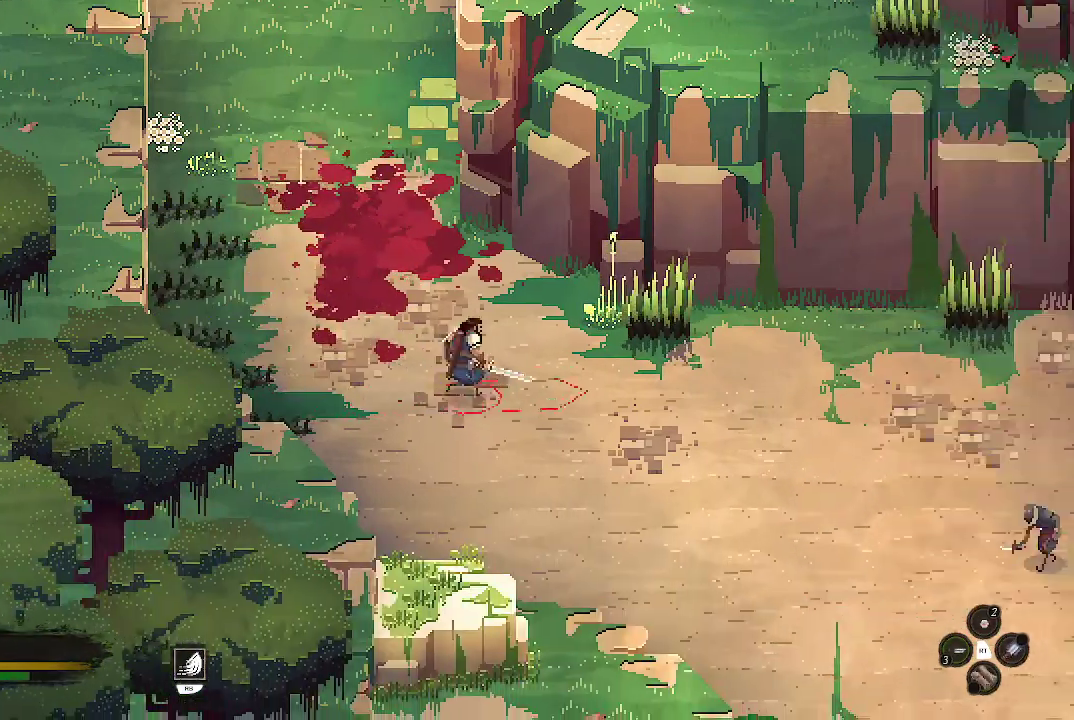
{"buttons": [], "left_stick": "right", "right_stick": "center", "events": [[333, "X", "down"], [500, "X", "up"]]}
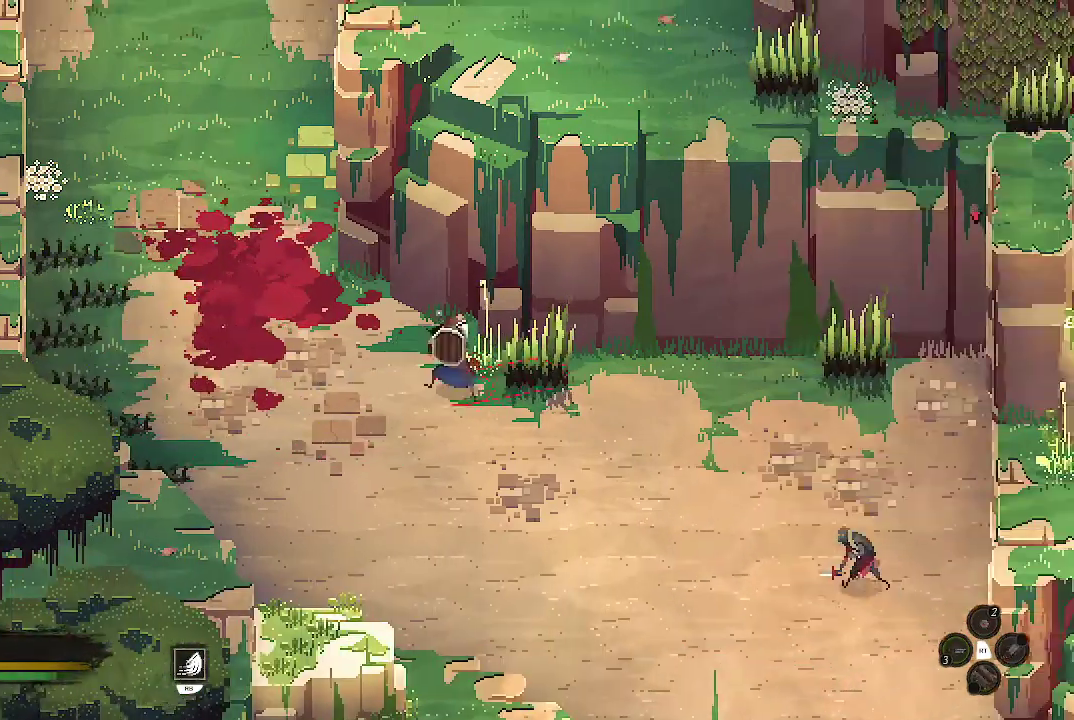
{"buttons": [], "left_stick": "down-right", "right_stick": "center", "events": [[300, "left_stick", "down-right"]]}
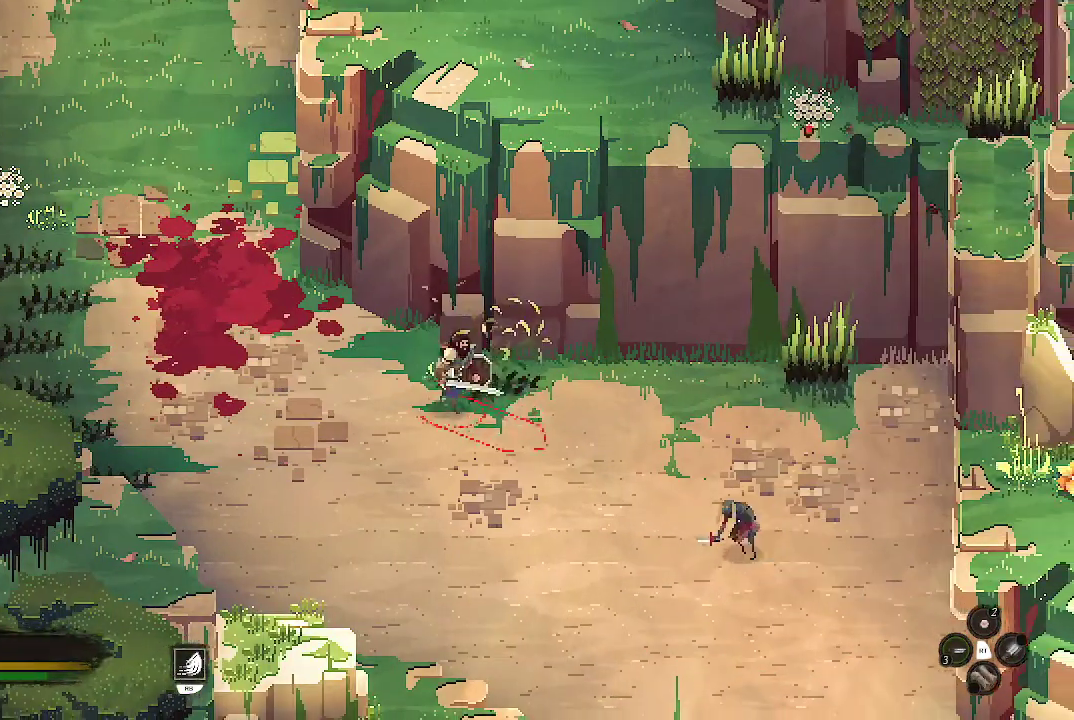
{"buttons": [], "left_stick": "right", "right_stick": "center", "events": [[400, "X", "down"], [400, "left_stick", "right"], [500, "X", "up"]]}
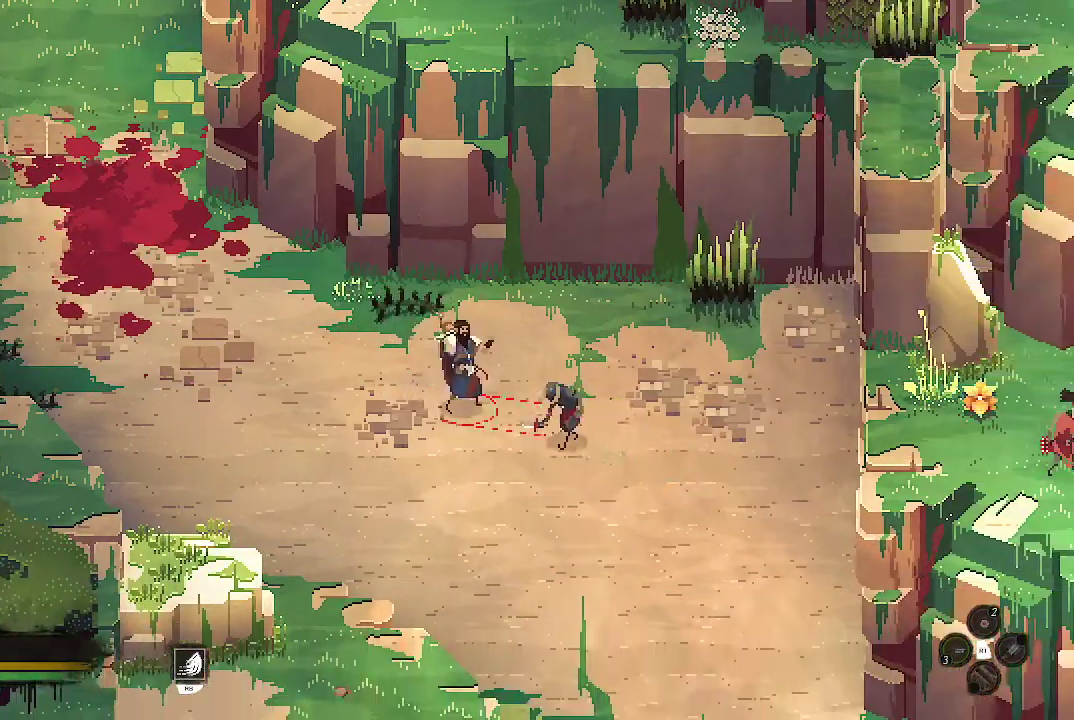
{"buttons": [], "left_stick": "right", "right_stick": "center", "events": [[67, "X", "down"], [133, "X", "up"], [233, "X", "down"], [300, "X", "up"], [367, "X", "down"], [467, "X", "up"]]}
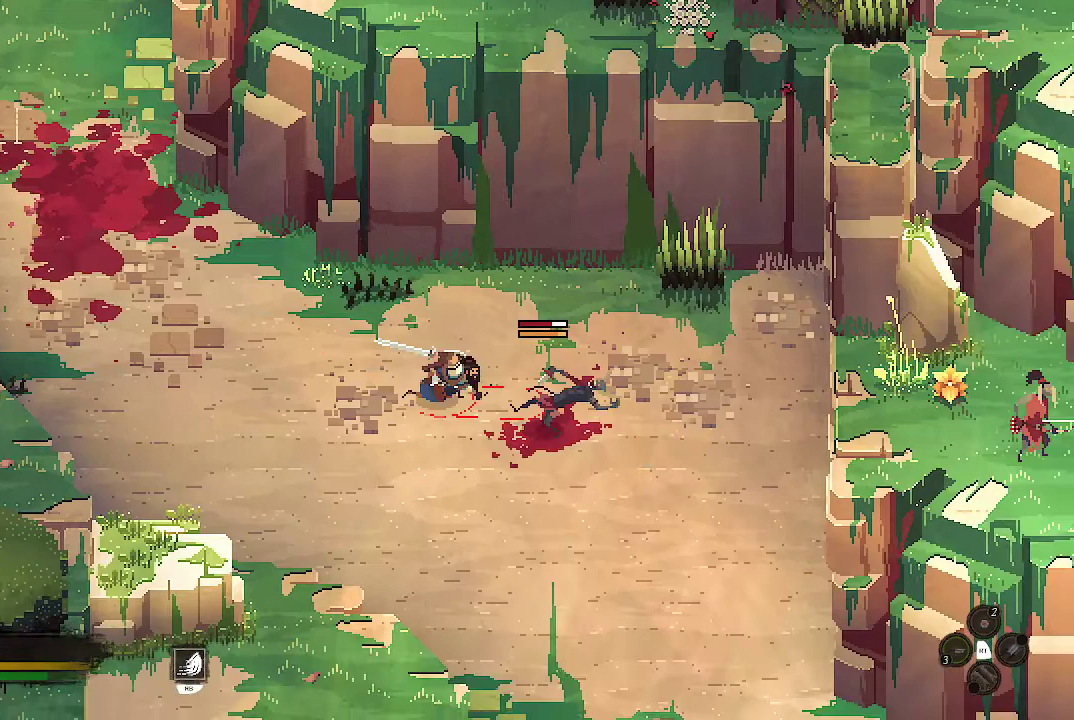
{"buttons": ["X"], "left_stick": "right", "right_stick": "center", "events": [[67, "X", "down"], [167, "X", "up"], [233, "X", "down"], [333, "X", "up"], [400, "X", "down"]]}
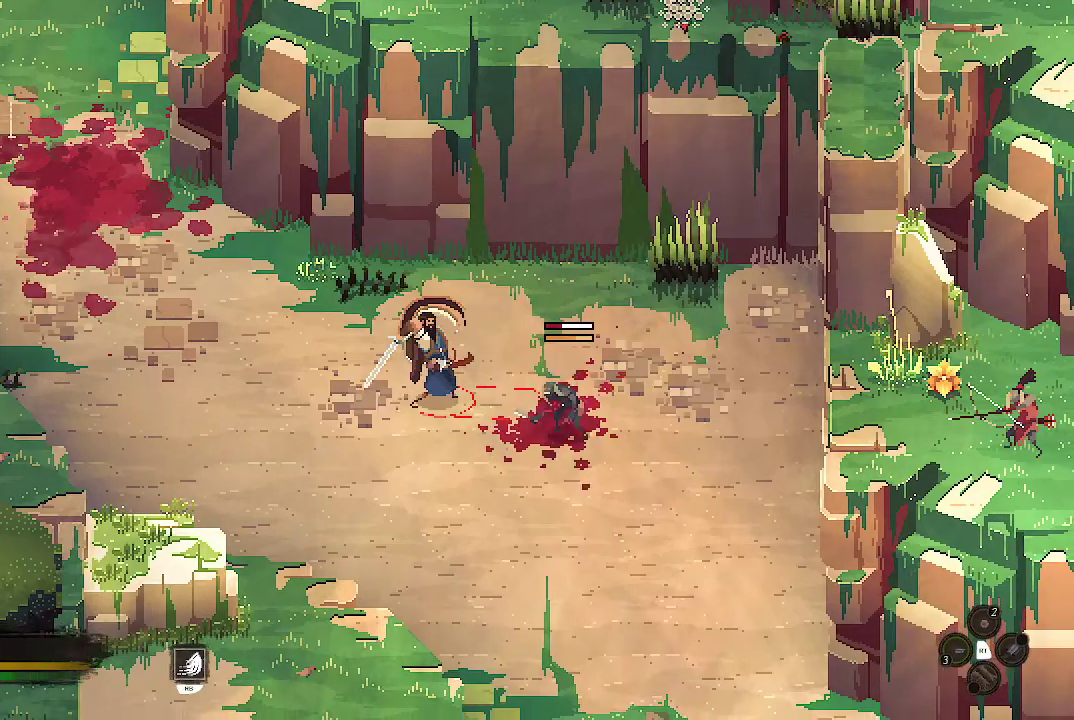
{"buttons": [], "left_stick": "center", "right_stick": "center", "events": [[167, "X", "up"], [433, "left_stick", "center"]]}
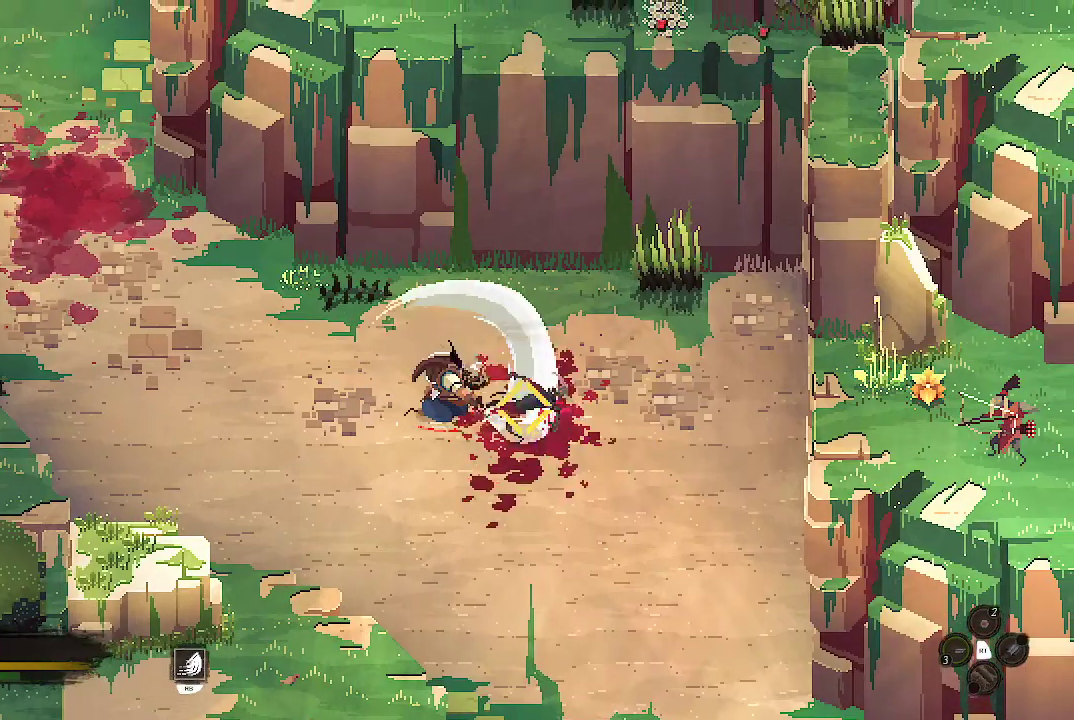
{"buttons": [], "left_stick": "down-left", "right_stick": "center", "events": [[300, "left_stick", "down-left"]]}
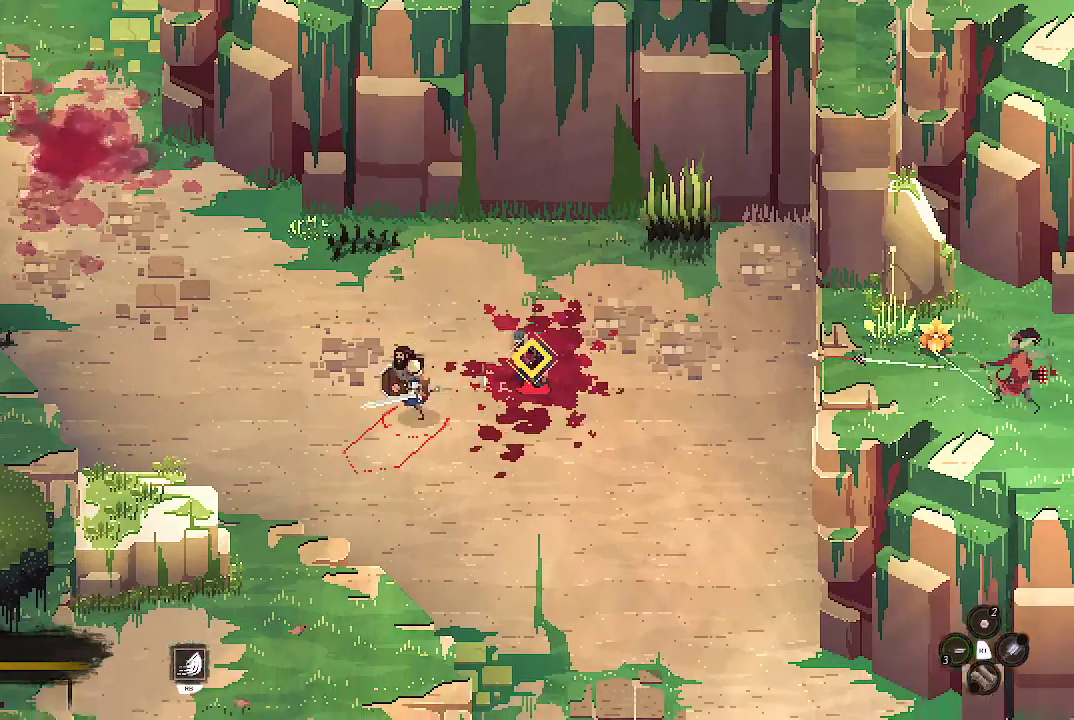
{"buttons": [], "left_stick": "down-right", "right_stick": "center", "events": [[233, "left_stick", "down"], [333, "left_stick", "down-right"]]}
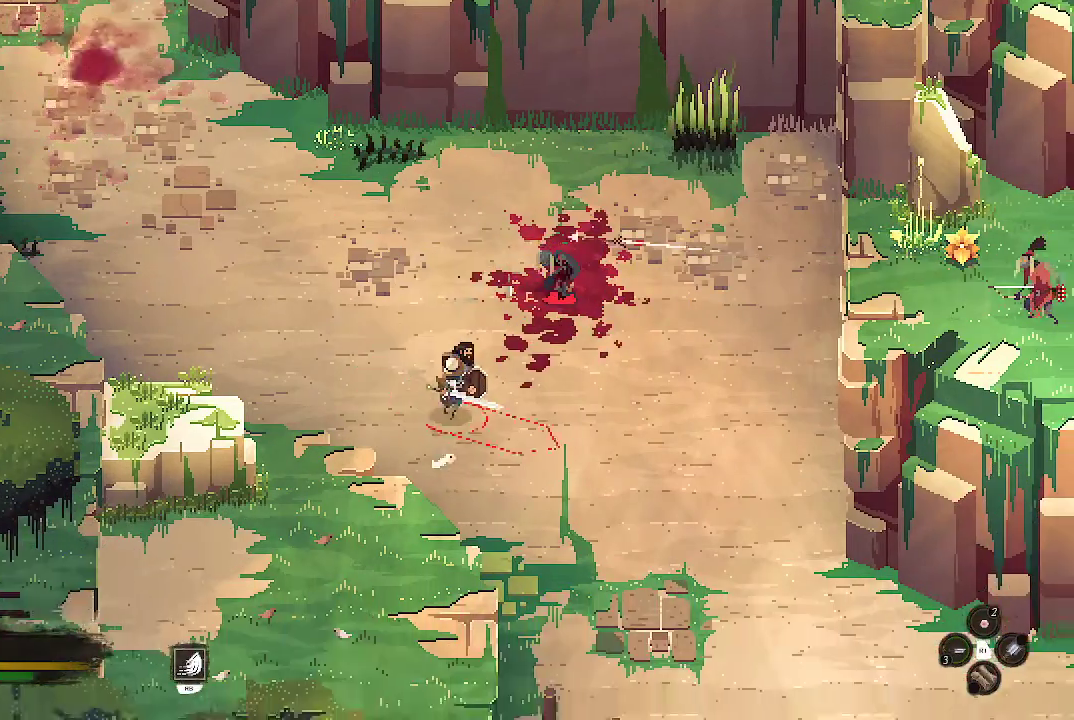
{"buttons": ["A"], "left_stick": "center", "right_stick": "center", "events": [[33, "left_stick", "up-right"], [433, "A", "down"], [467, "left_stick", "center"]]}
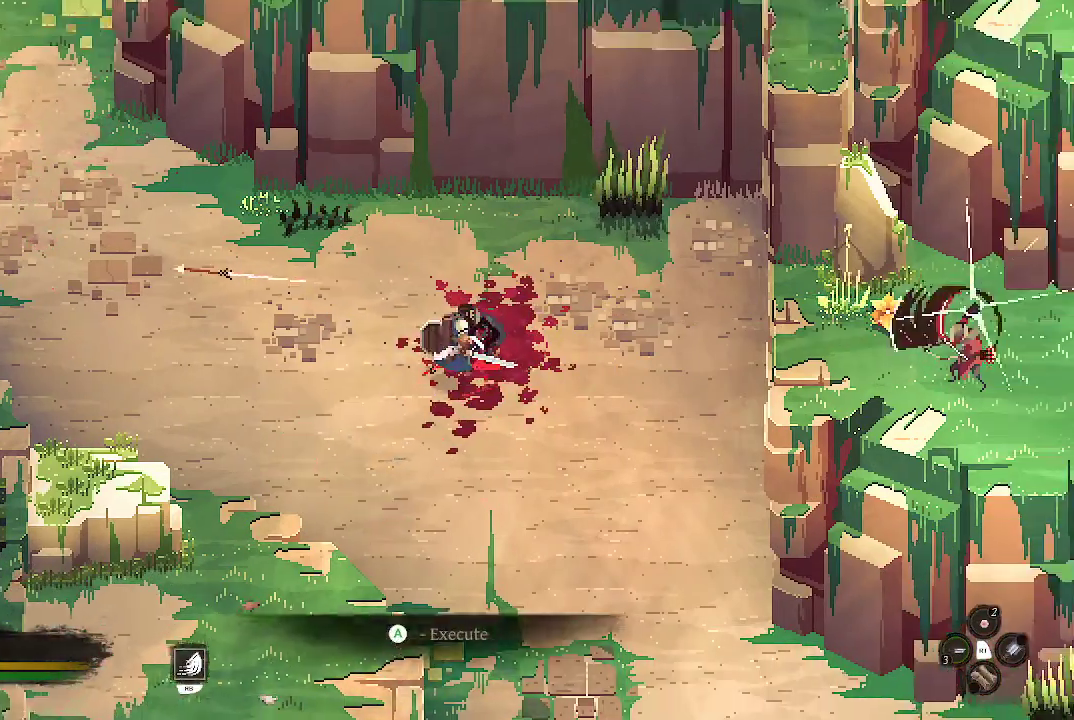
{"buttons": ["A"], "left_stick": "center", "right_stick": "center", "events": []}
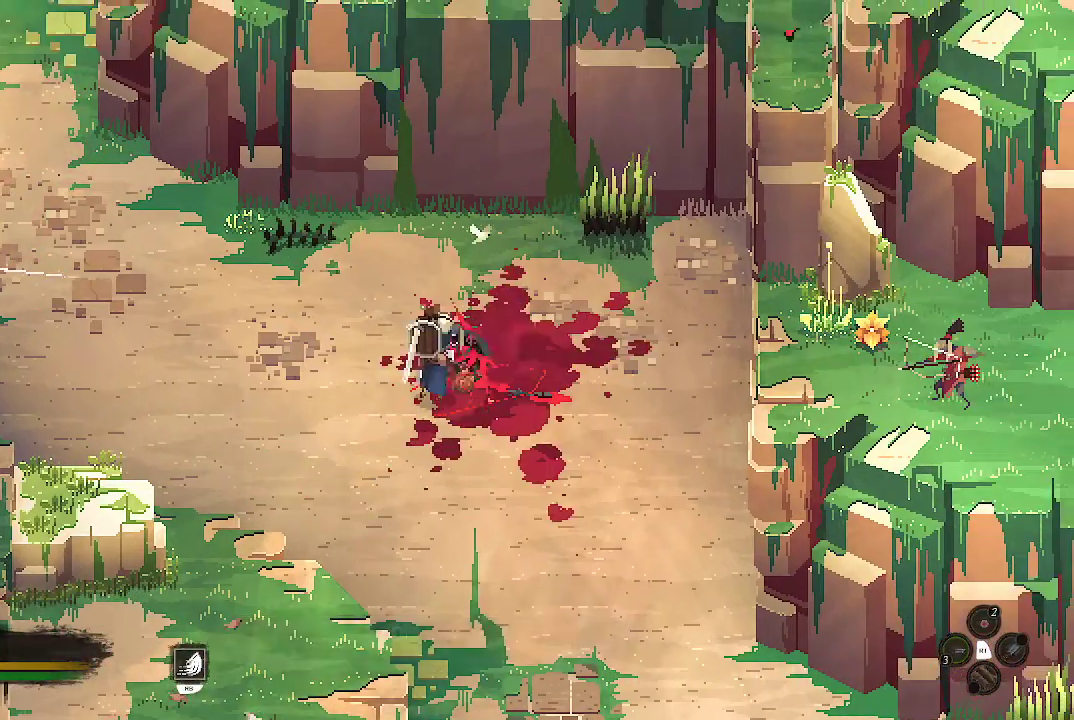
{"buttons": [], "left_stick": "up", "right_stick": "center", "events": [[333, "A", "up"], [367, "left_stick", "up"]]}
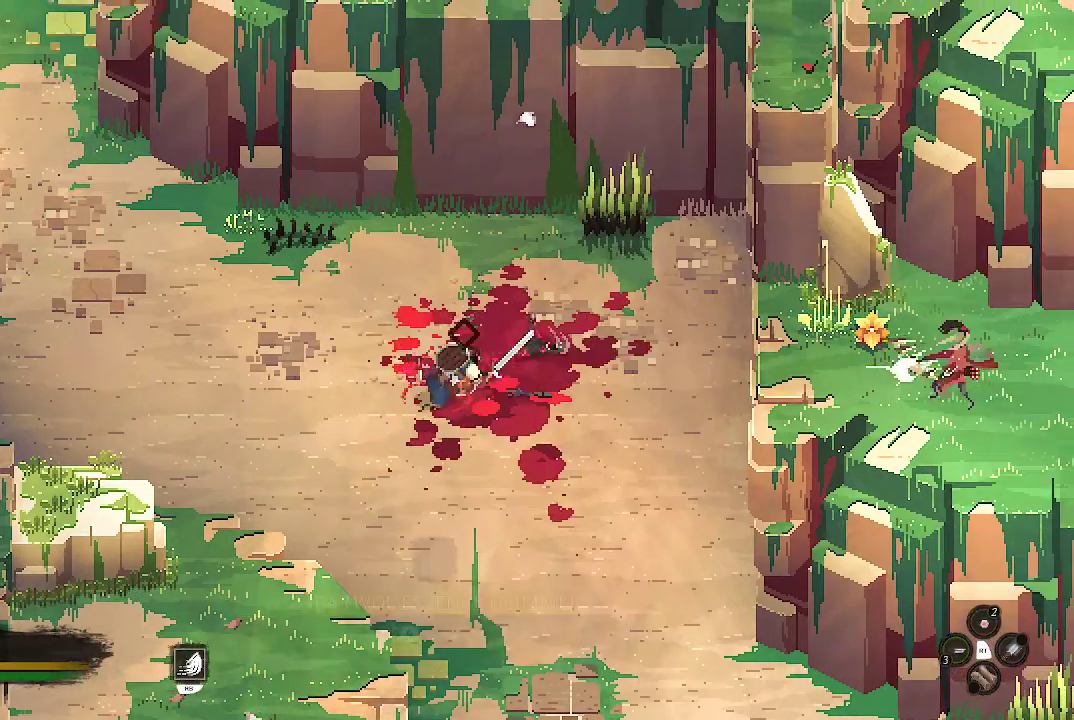
{"buttons": [], "left_stick": "up", "right_stick": "center", "events": []}
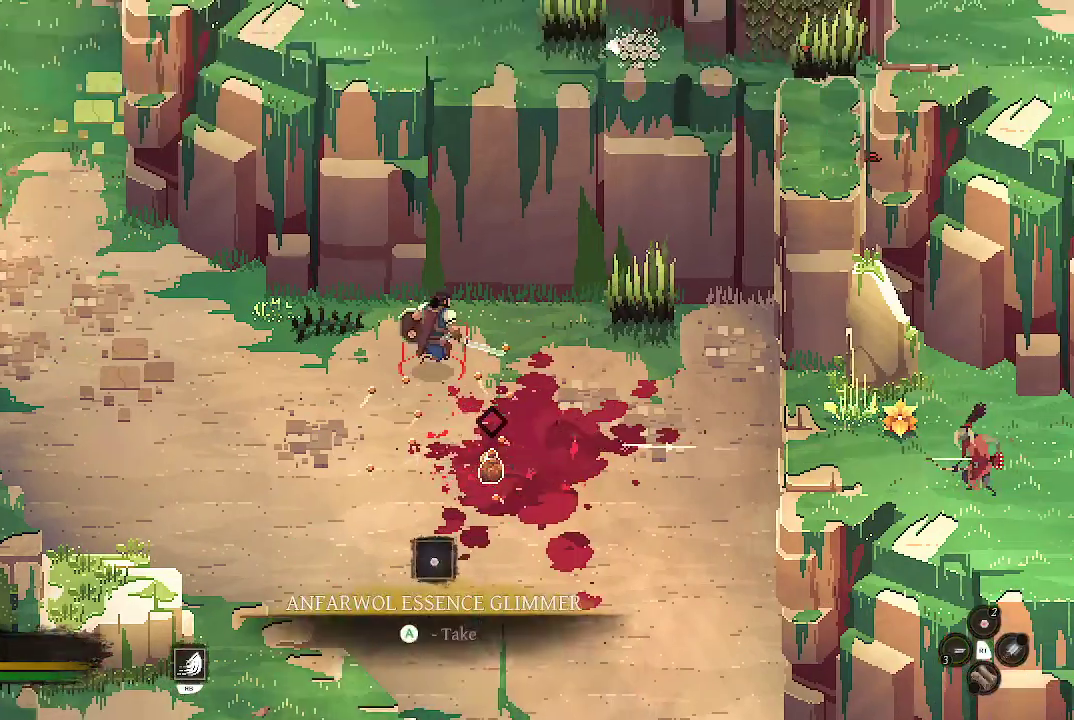
{"buttons": [], "left_stick": "down", "right_stick": "center", "events": [[100, "left_stick", "right"], [233, "left_stick", "down-right"], [400, "left_stick", "down"]]}
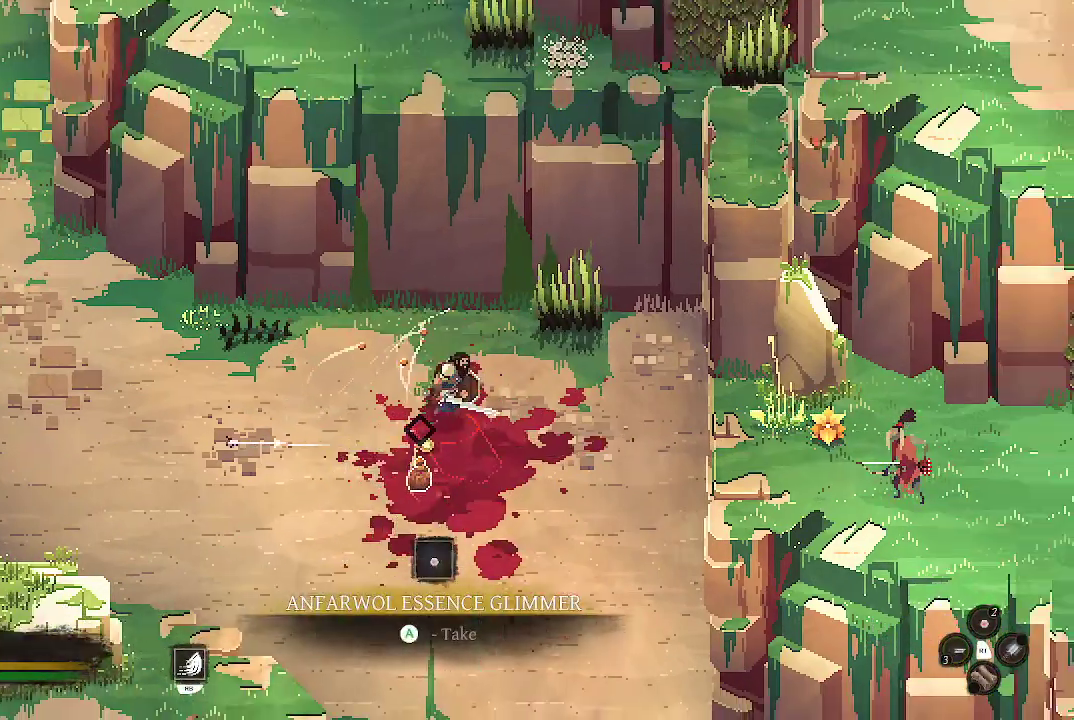
{"buttons": ["A"], "left_stick": "center", "right_stick": "center", "events": [[100, "A", "down"], [200, "left_stick", "center"]]}
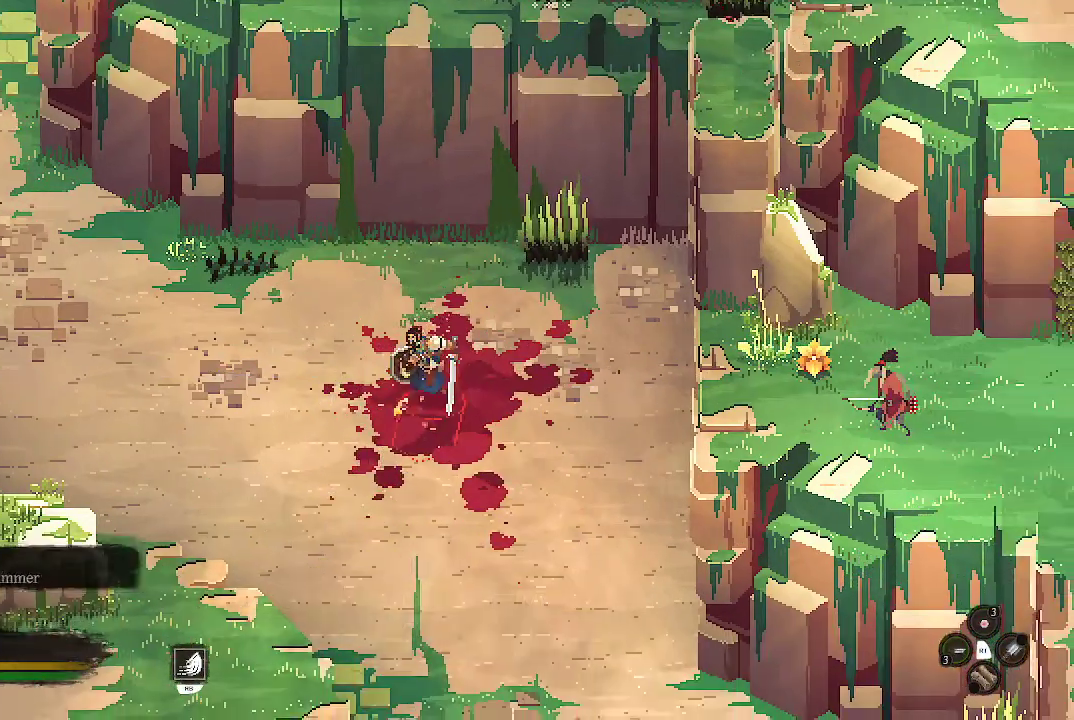
{"buttons": ["X"], "left_stick": "up-right", "right_stick": "center", "events": [[133, "left_stick", "up-right"], [233, "A", "up"], [467, "X", "down"]]}
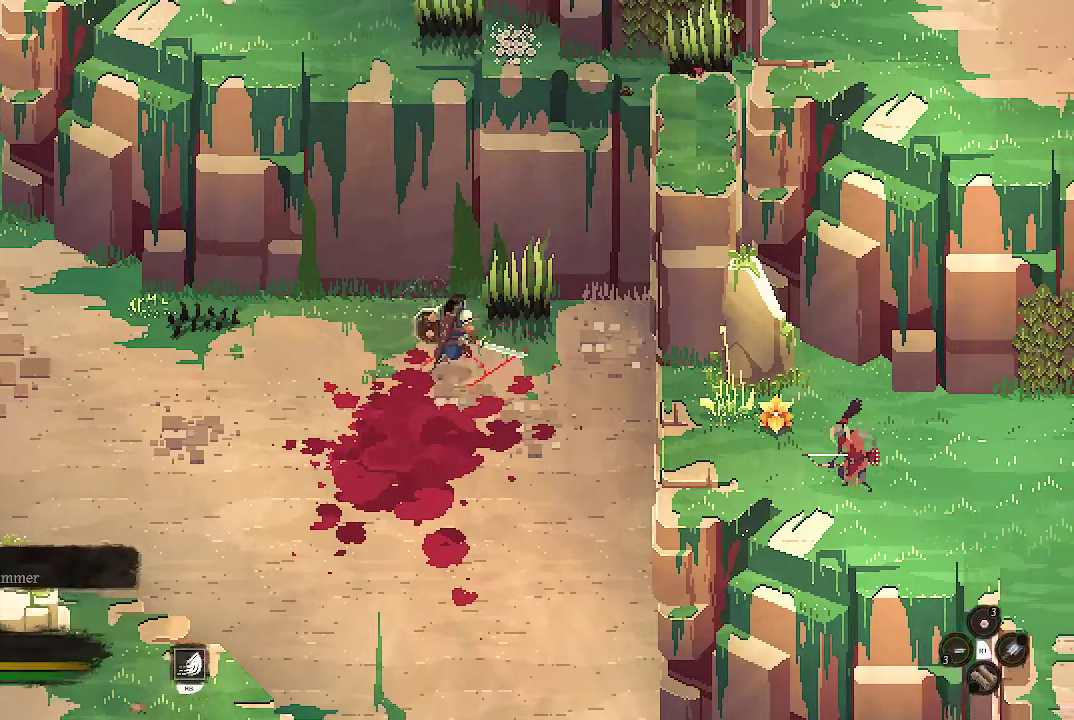
{"buttons": [], "left_stick": "down-left", "right_stick": "center", "events": [[67, "X", "up"], [100, "left_stick", "center"], [400, "left_stick", "down-left"]]}
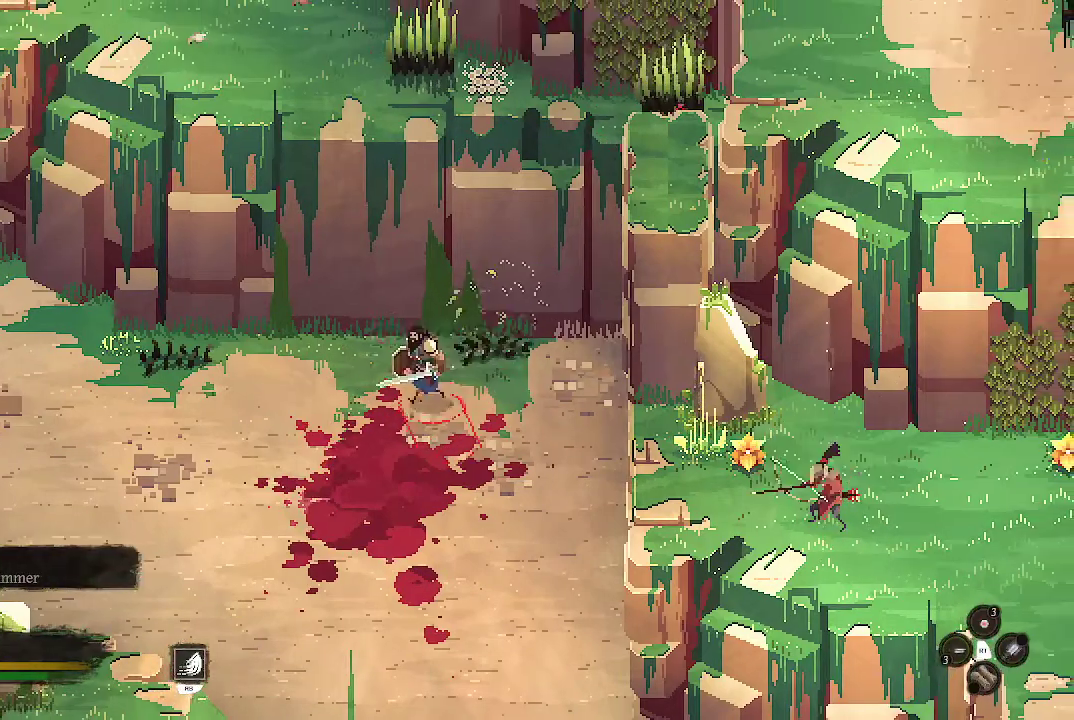
{"buttons": [], "left_stick": "down-left", "right_stick": "center", "events": []}
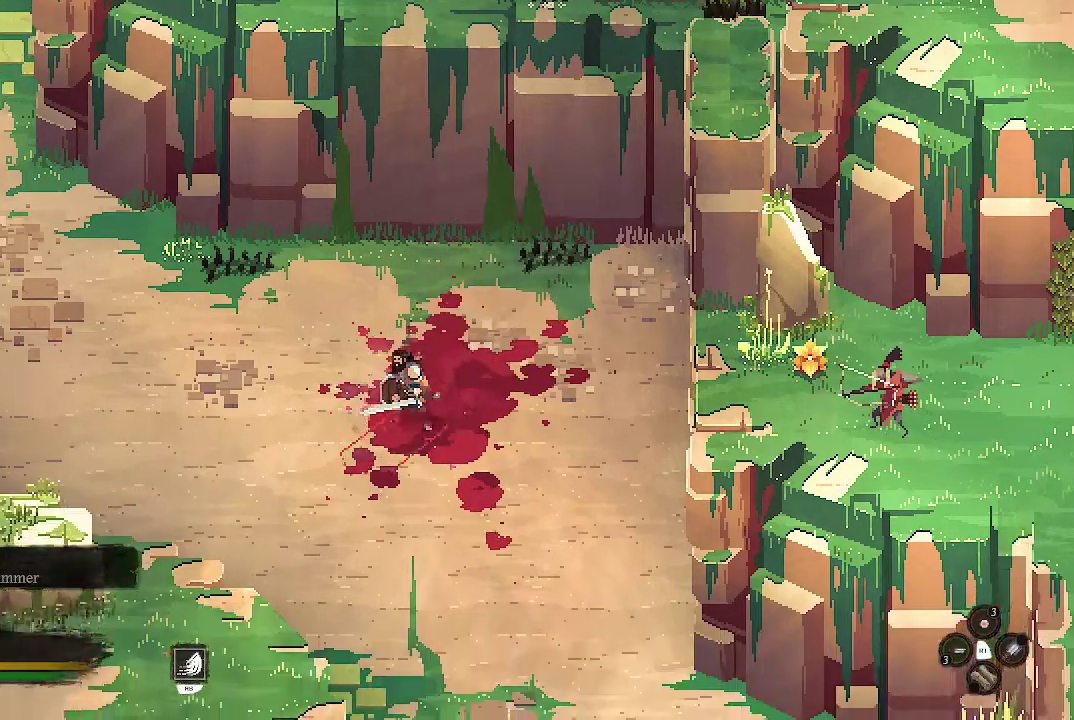
{"buttons": [], "left_stick": "down", "right_stick": "center", "events": [[467, "left_stick", "down"]]}
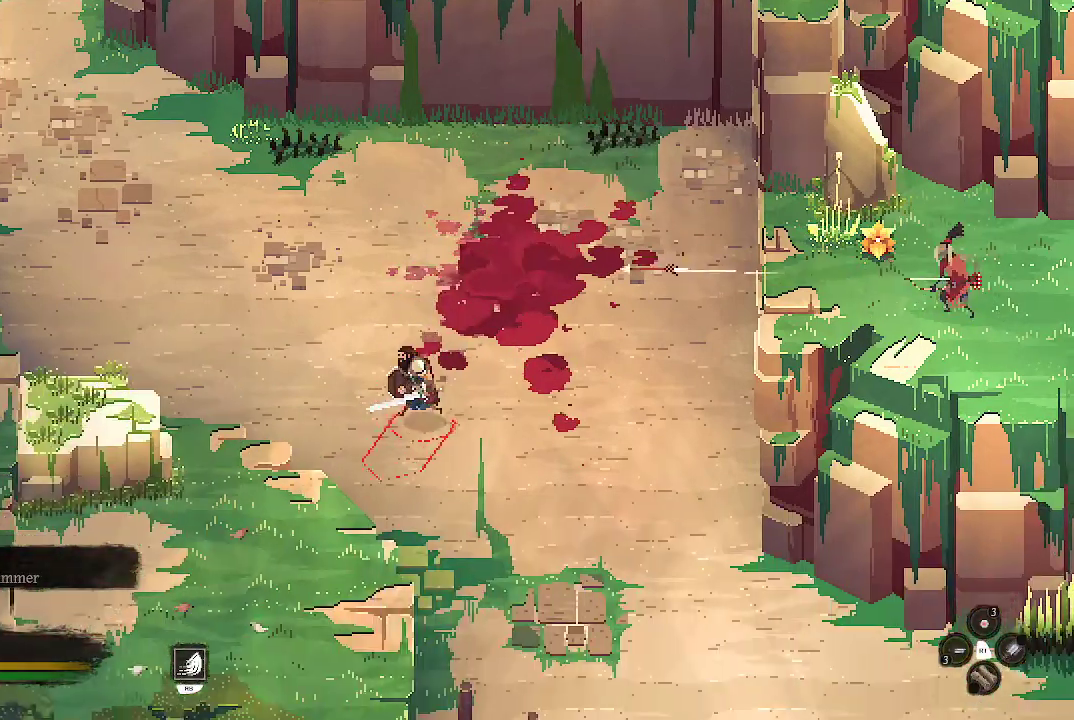
{"buttons": [], "left_stick": "right", "right_stick": "center", "events": [[100, "left_stick", "down-right"], [433, "left_stick", "right"]]}
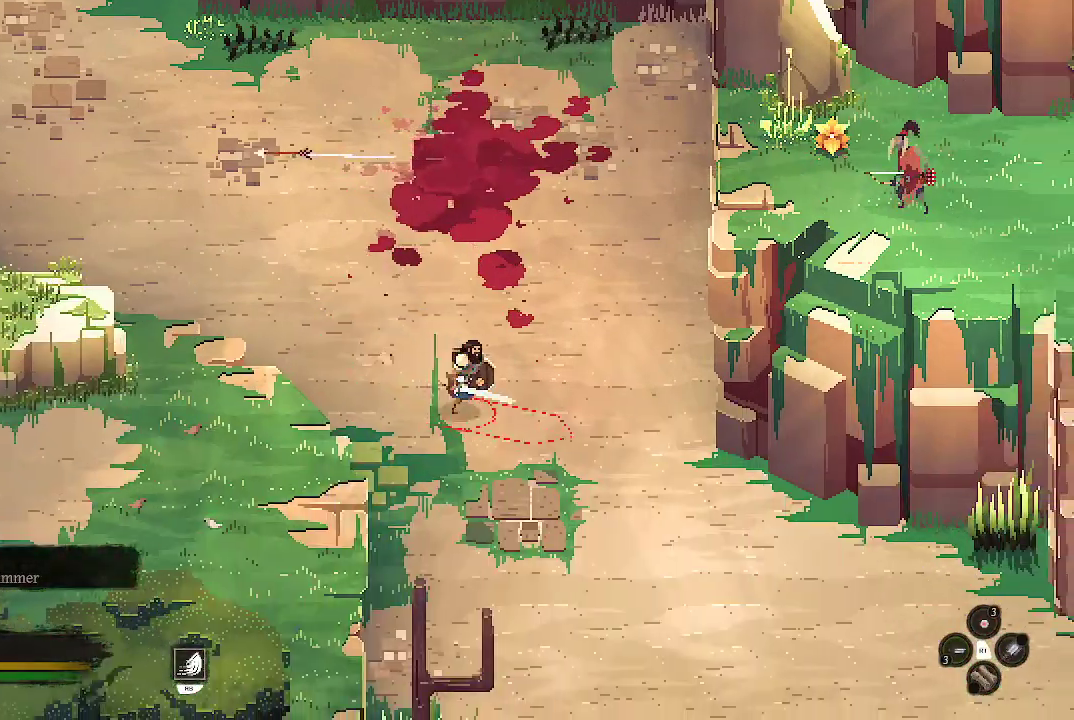
{"buttons": [], "left_stick": "down-right", "right_stick": "center", "events": [[267, "left_stick", "down-right"]]}